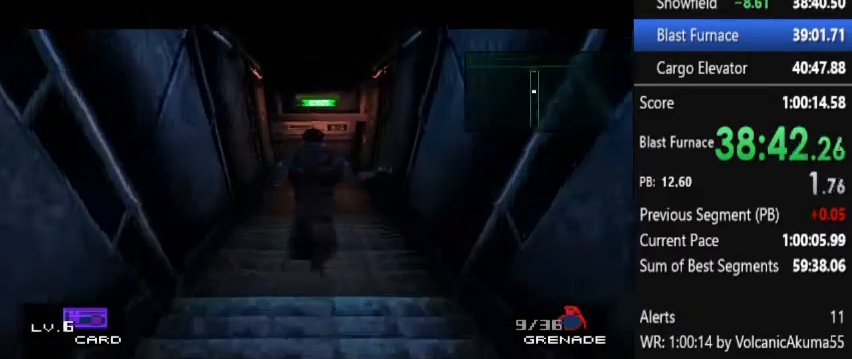
Gameplay with a controller (PlayStation layout); each line is a JSON object with the inputs held at the frame after it. "events" lists button and stick changes between this image and that frame as [ms after this image, input, new state], when the widget could be followed in between. Not read: L3 R3 left_stick right_stick.
{"buttons": ["DPAD_UP"], "events": []}
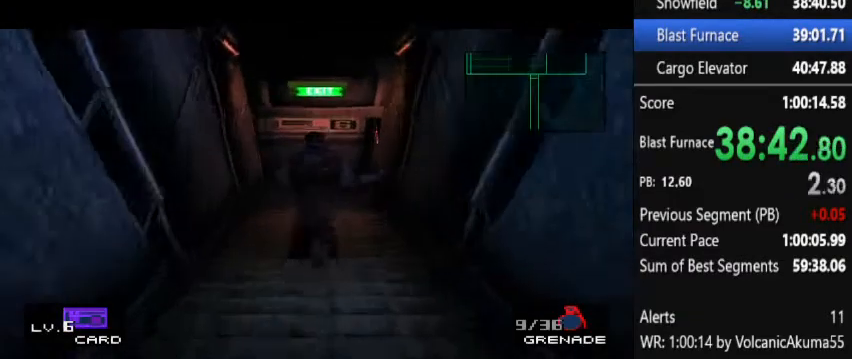
{"buttons": ["DPAD_UP"], "events": []}
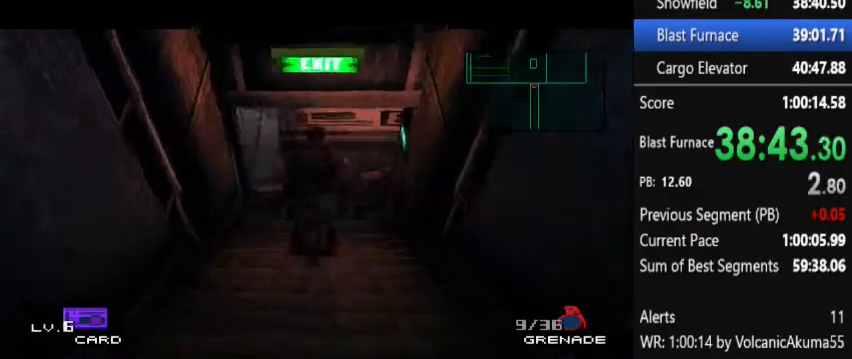
{"buttons": [], "events": [[200, "DPAD_UP", "up"]]}
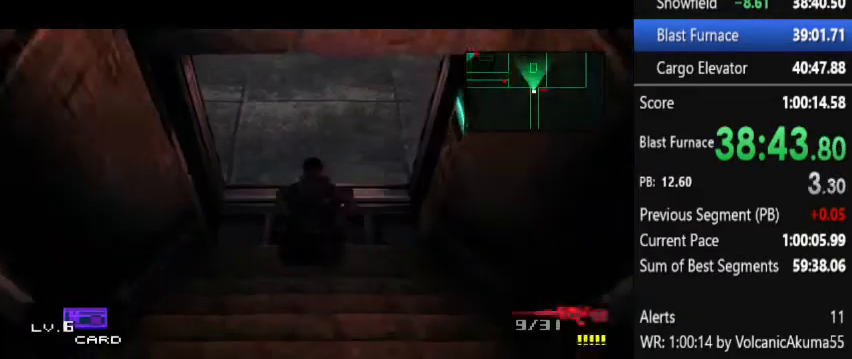
{"buttons": ["DPAD_UP"], "events": [[233, "CROSS", "down"], [300, "CROSS", "up"], [367, "DPAD_UP", "down"]]}
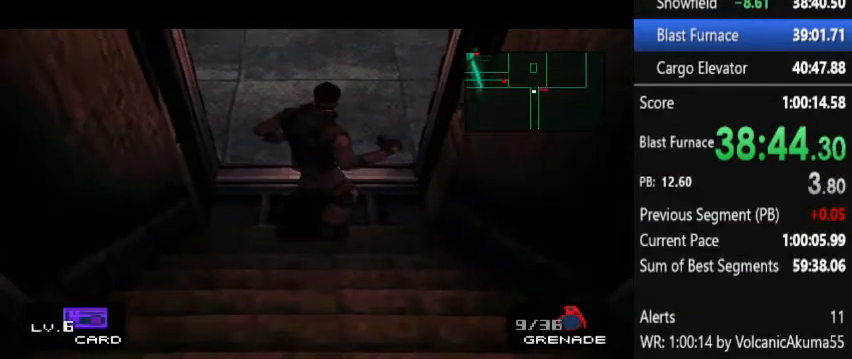
{"buttons": ["DPAD_UP", "DPAD_RIGHT"], "events": [[33, "DPAD_RIGHT", "down"]]}
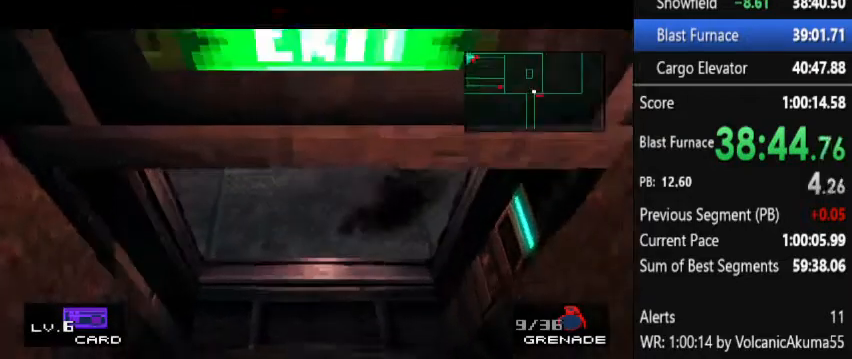
{"buttons": ["DPAD_UP"], "events": [[367, "DPAD_RIGHT", "up"]]}
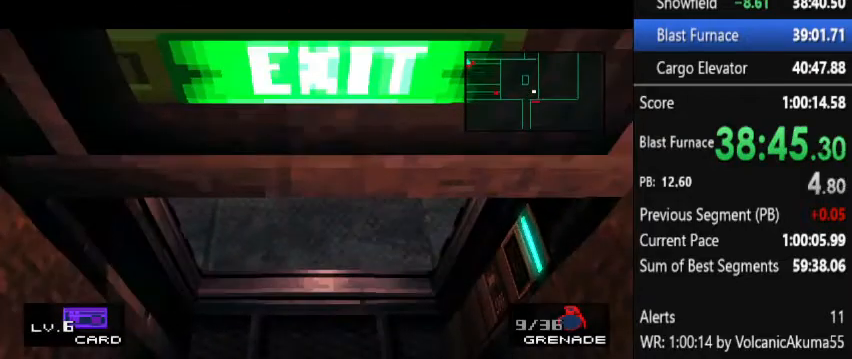
{"buttons": ["DPAD_UP"], "events": []}
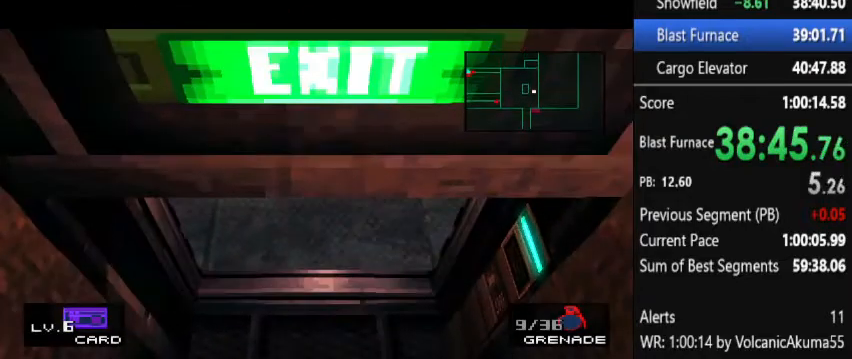
{"buttons": ["DPAD_UP"], "events": []}
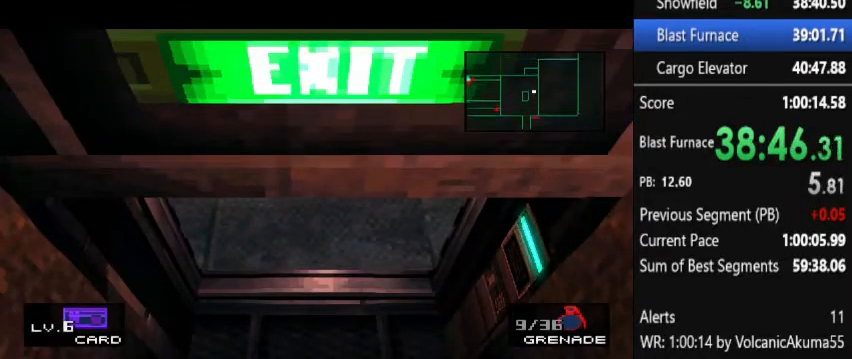
{"buttons": ["DPAD_UP"], "events": []}
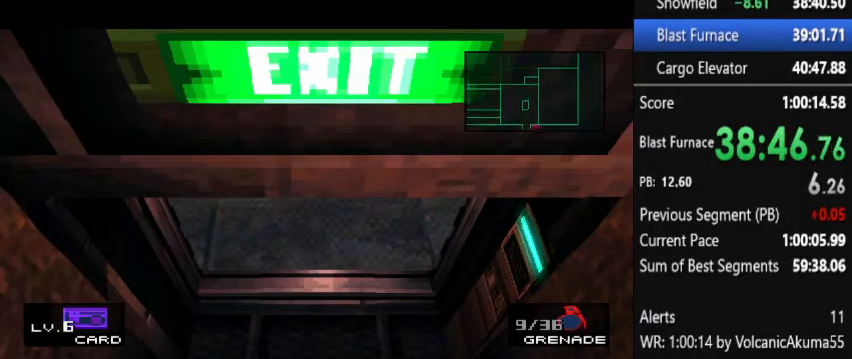
{"buttons": ["DPAD_UP"], "events": []}
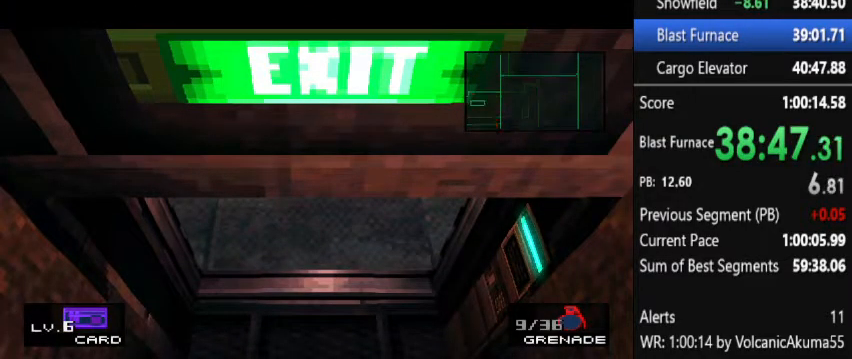
{"buttons": ["DPAD_UP"], "events": []}
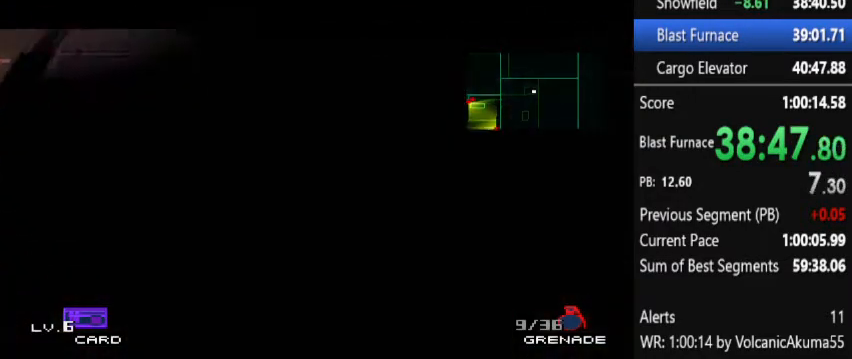
{"buttons": ["DPAD_UP"], "events": []}
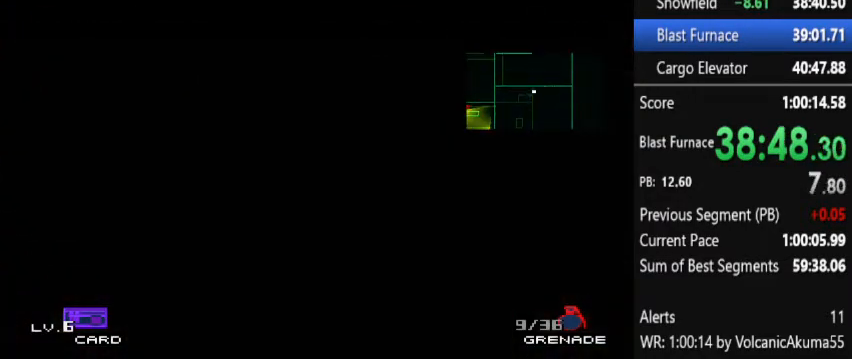
{"buttons": ["DPAD_UP"], "events": []}
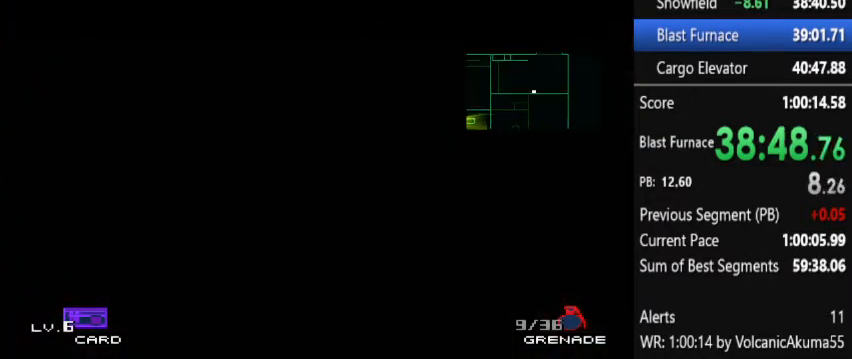
{"buttons": ["DPAD_UP"], "events": []}
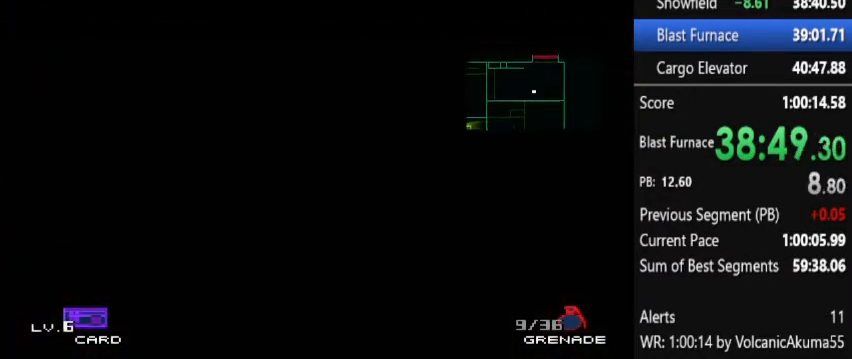
{"buttons": ["DPAD_UP"], "events": []}
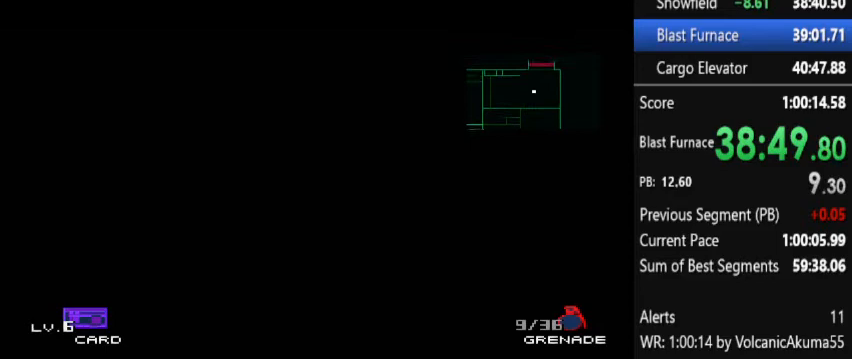
{"buttons": ["DPAD_UP"], "events": []}
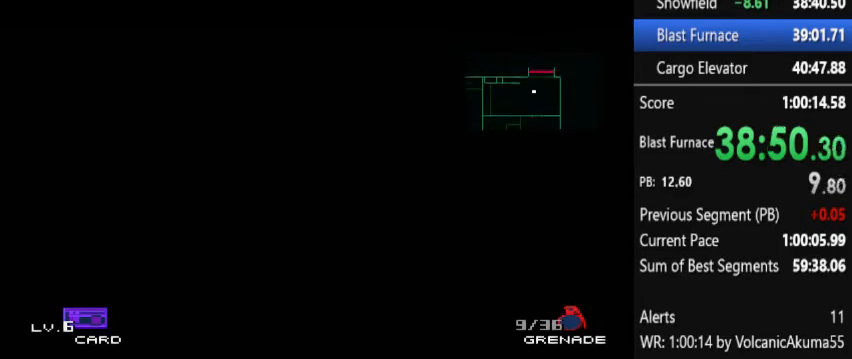
{"buttons": ["DPAD_UP"], "events": []}
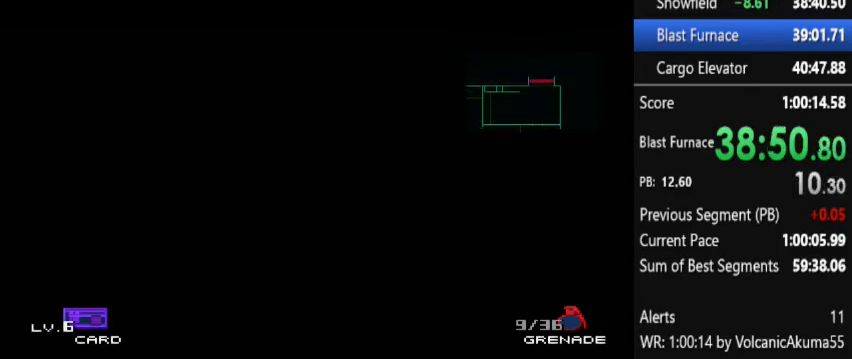
{"buttons": ["DPAD_UP"], "events": []}
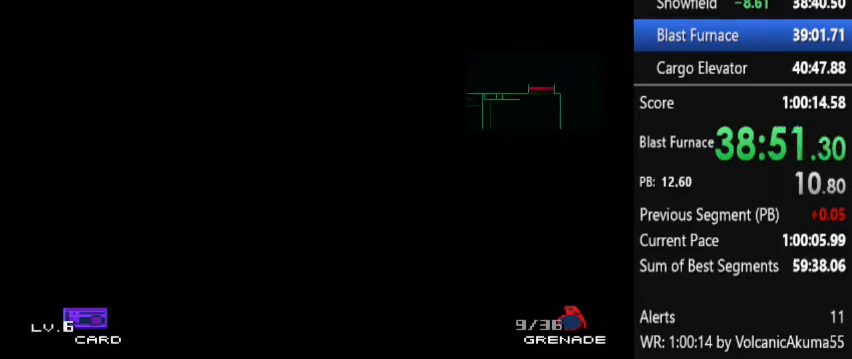
{"buttons": ["DPAD_UP"], "events": [[100, "CROSS", "down"], [167, "CROSS", "up"]]}
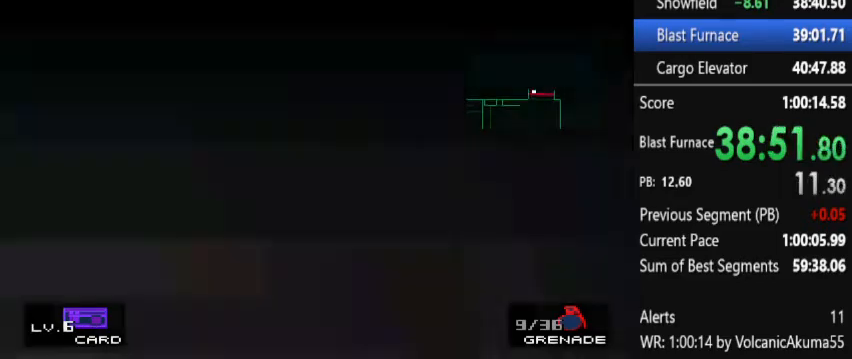
{"buttons": [], "events": [[500, "DPAD_UP", "up"]]}
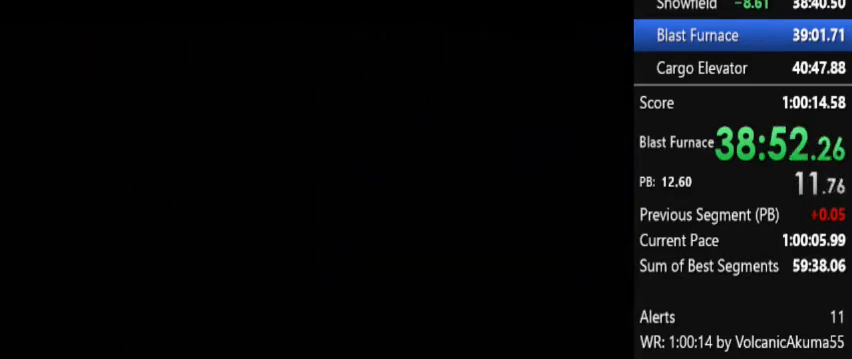
{"buttons": ["DPAD_DOWN"], "events": [[333, "DPAD_DOWN", "down"]]}
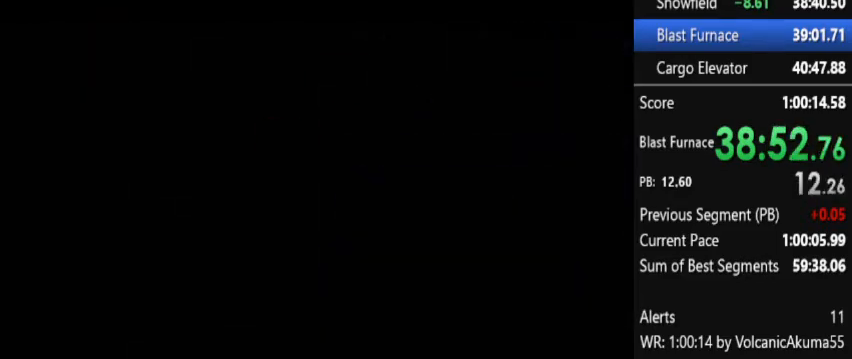
{"buttons": ["DPAD_DOWN"], "events": []}
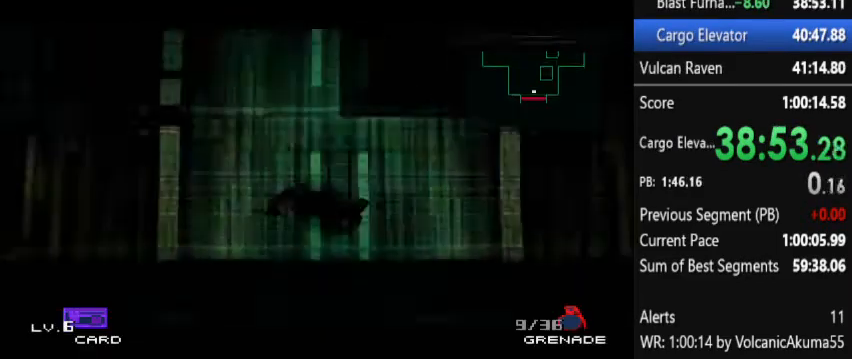
{"buttons": ["DPAD_DOWN"], "events": []}
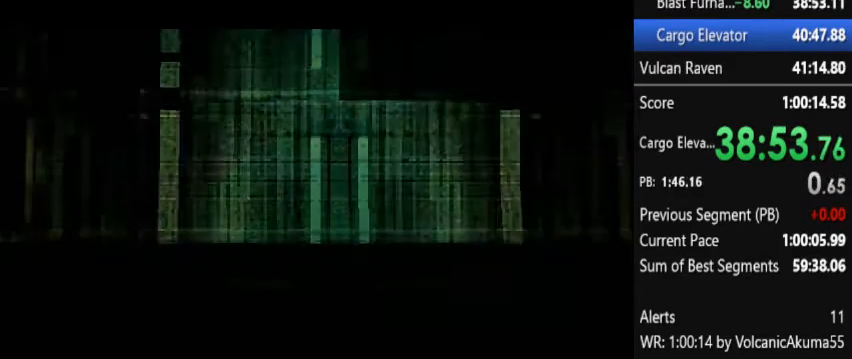
{"buttons": [], "events": [[100, "DPAD_DOWN", "up"]]}
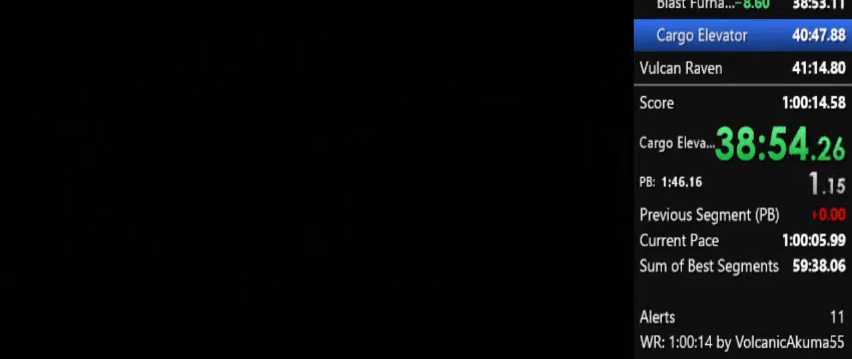
{"buttons": ["DPAD_UP"], "events": [[167, "DPAD_UP", "down"]]}
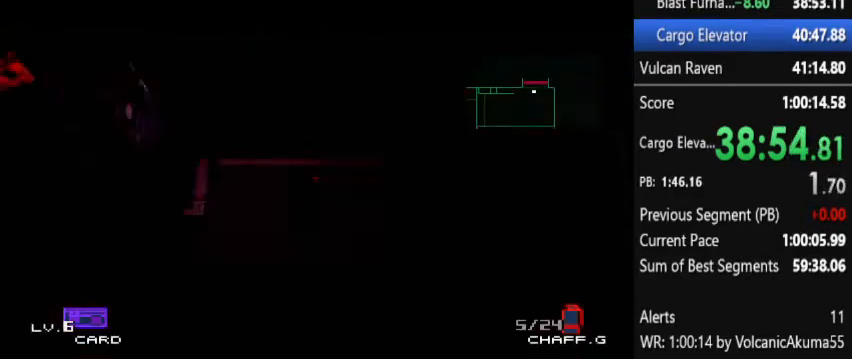
{"buttons": ["DPAD_UP"], "events": [[167, "DPAD_RIGHT", "down"], [333, "DPAD_RIGHT", "up"]]}
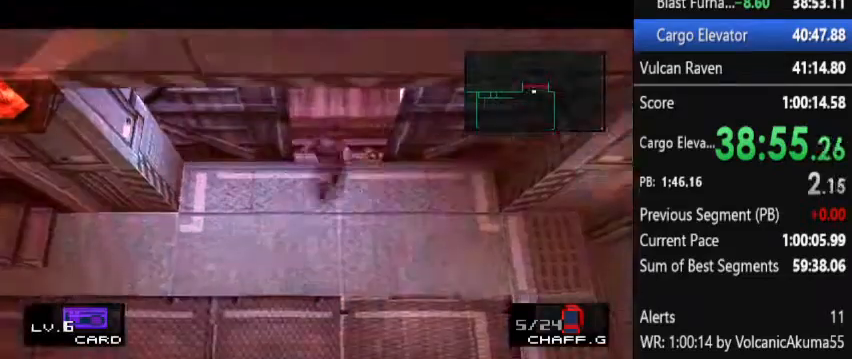
{"buttons": [], "events": [[500, "DPAD_UP", "up"]]}
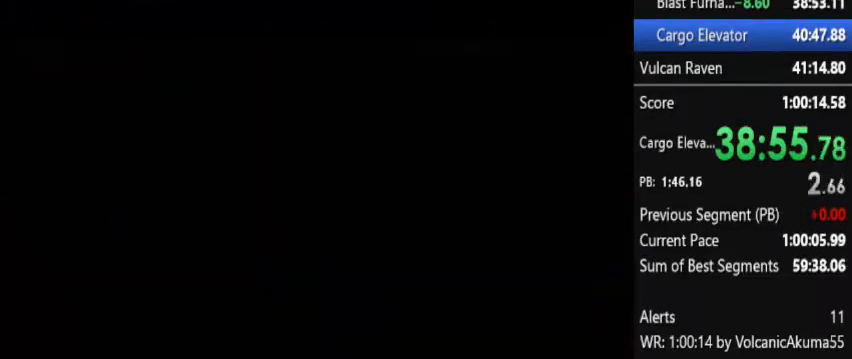
{"buttons": ["DPAD_UP"], "events": [[433, "DPAD_UP", "down"]]}
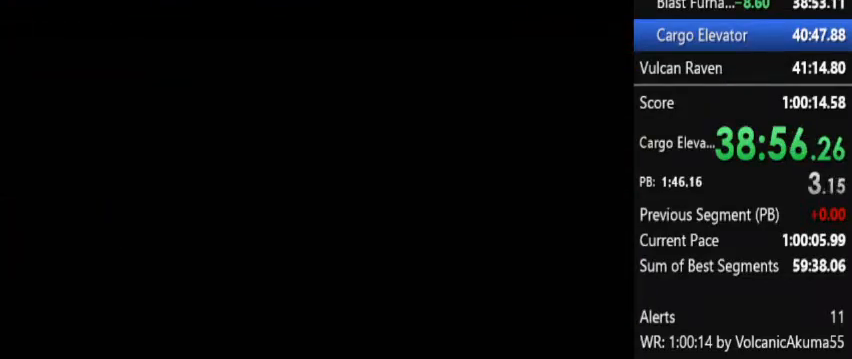
{"buttons": ["DPAD_UP"], "events": []}
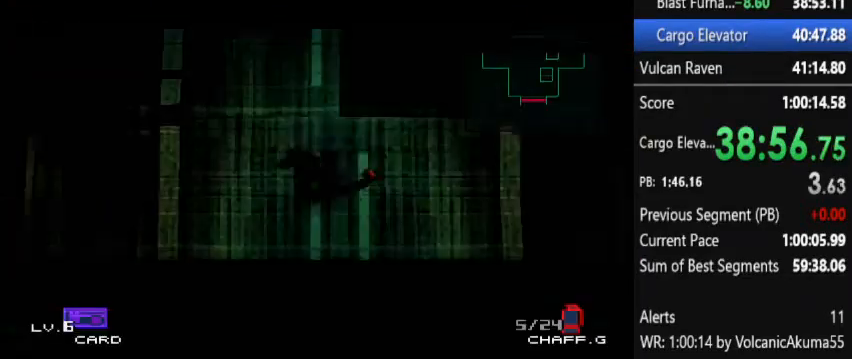
{"buttons": ["DPAD_UP"], "events": []}
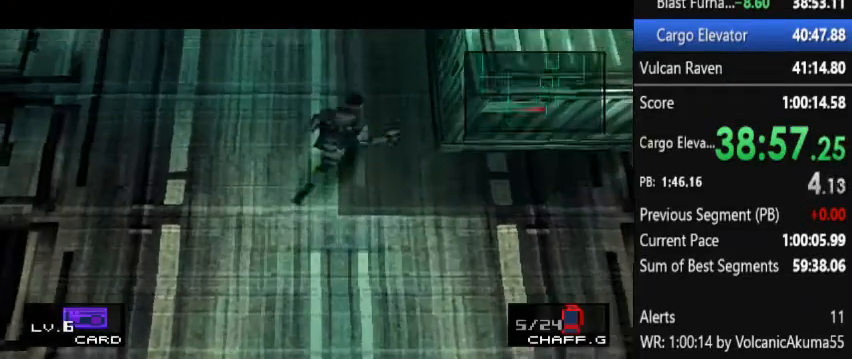
{"buttons": ["DPAD_UP"], "events": []}